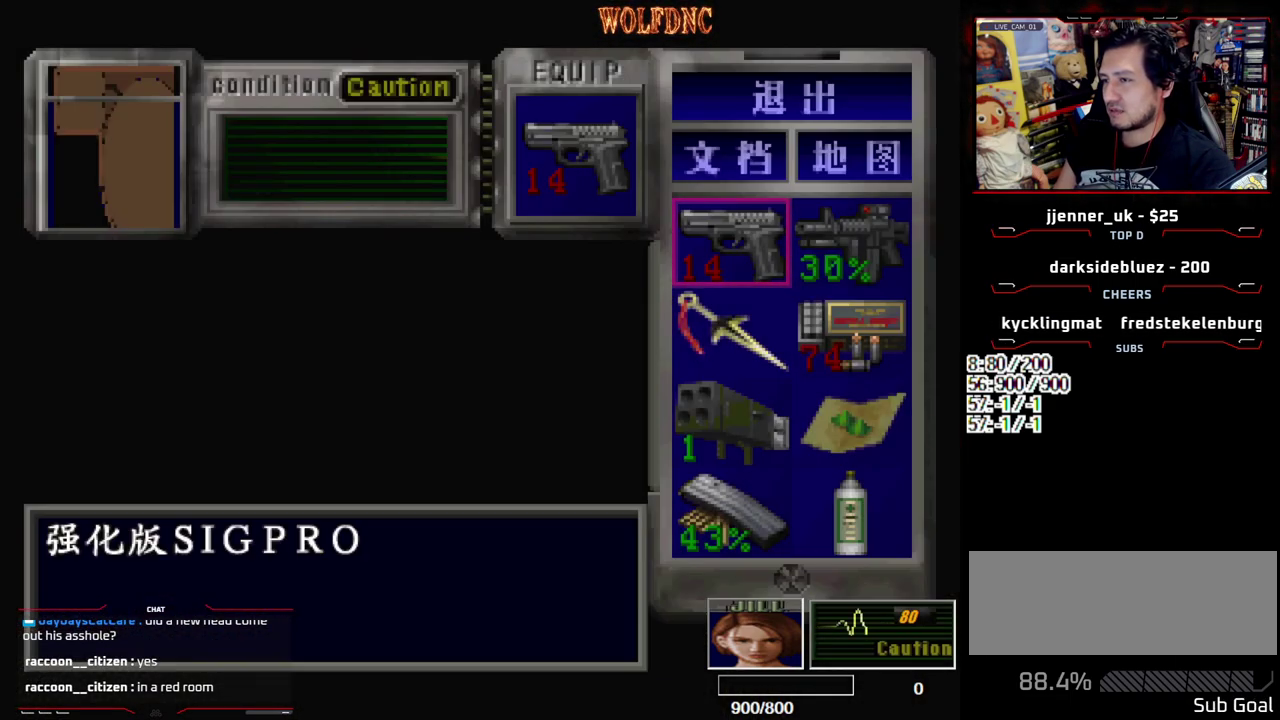
Gameplay with a controller (PlayStation layout); each line is a JSON object with the inputs held at the frame after it. "events" lists button and stick changes between this image and that frame as [ms after this image, input, new state], when the widget could be followed in between. Not read: L3 R3 other_buttons.
{"buttons": ["R1"], "events": [[100, "CIRCLE", "down"], [183, "CIRCLE", "up"], [267, "R1", "down"]]}
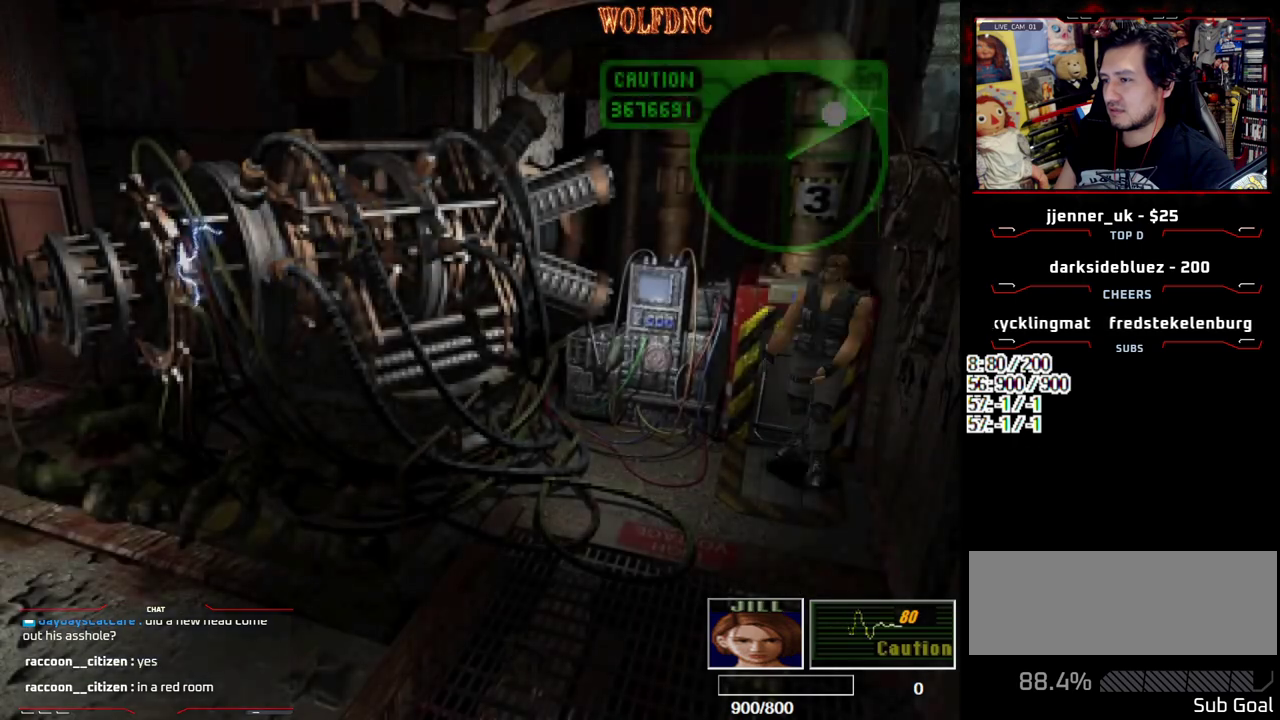
{"buttons": ["R1"], "events": [[383, "CROSS", "down"], [483, "CROSS", "up"]]}
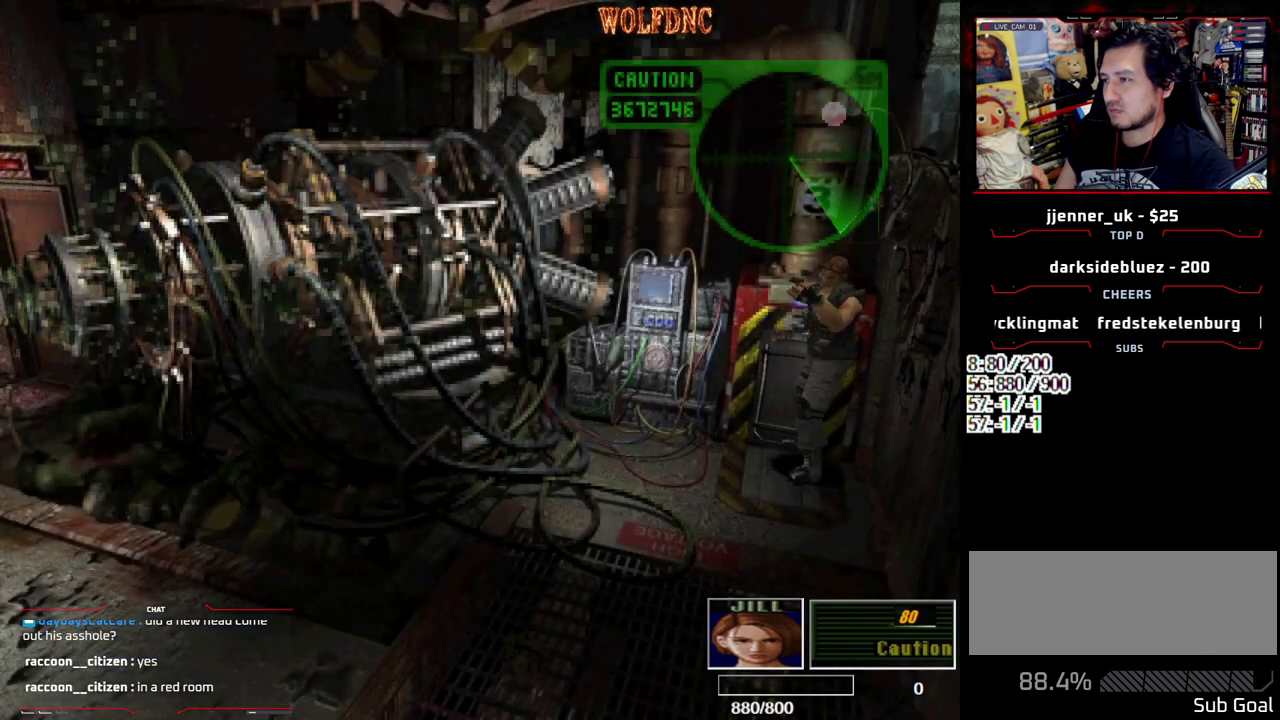
{"buttons": ["R1"], "events": []}
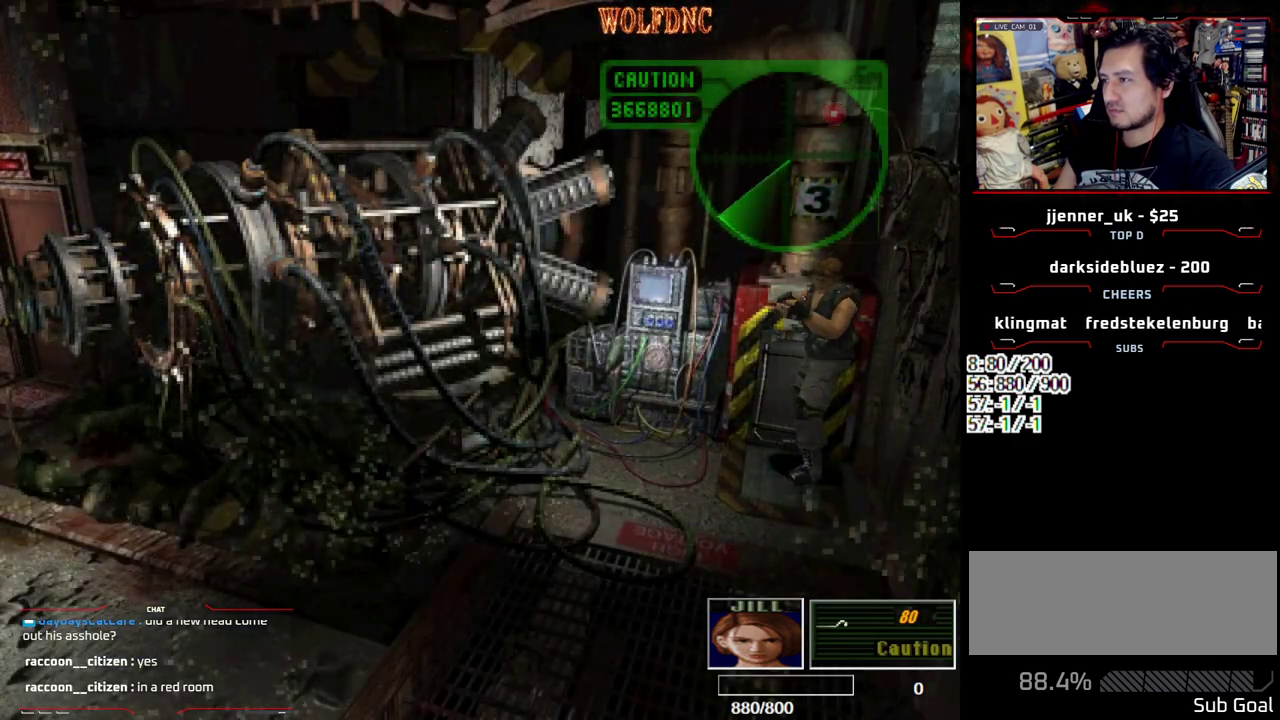
{"buttons": ["R1"], "events": [[183, "DPAD_UP", "down"], [233, "DPAD_UP", "up"], [283, "CROSS", "down"], [333, "CROSS", "up"]]}
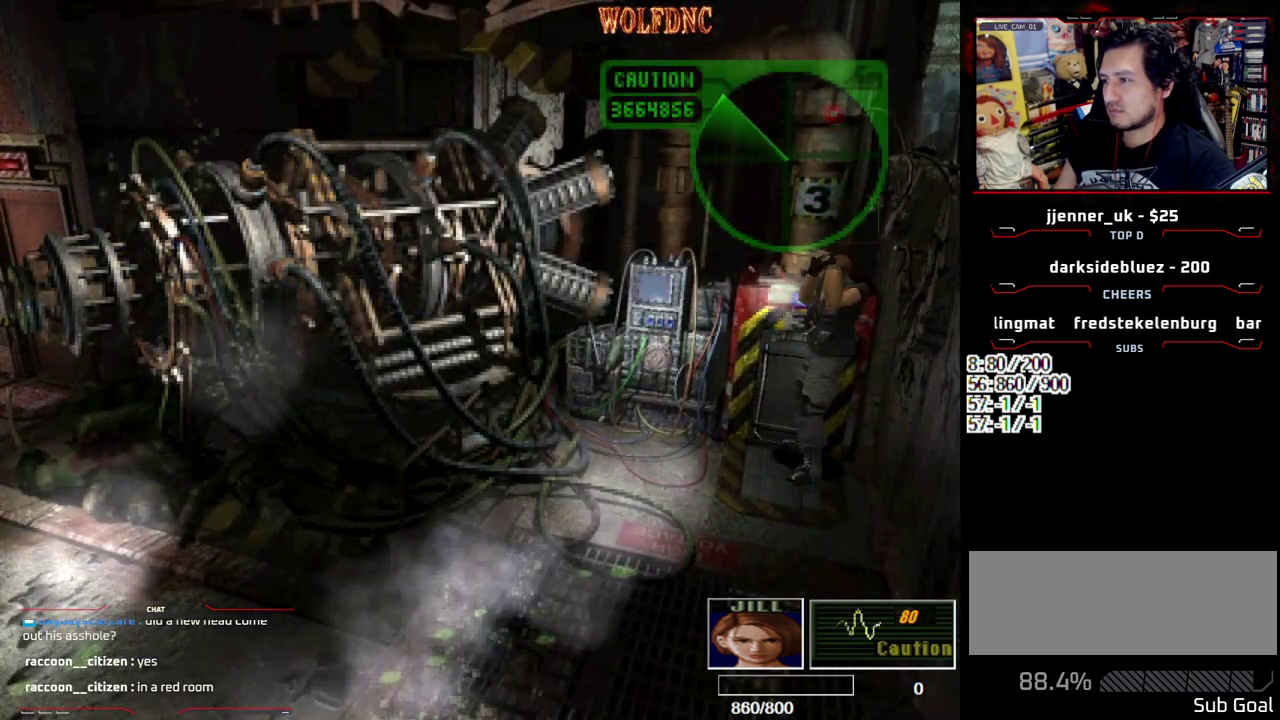
{"buttons": [], "events": [[433, "R1", "up"]]}
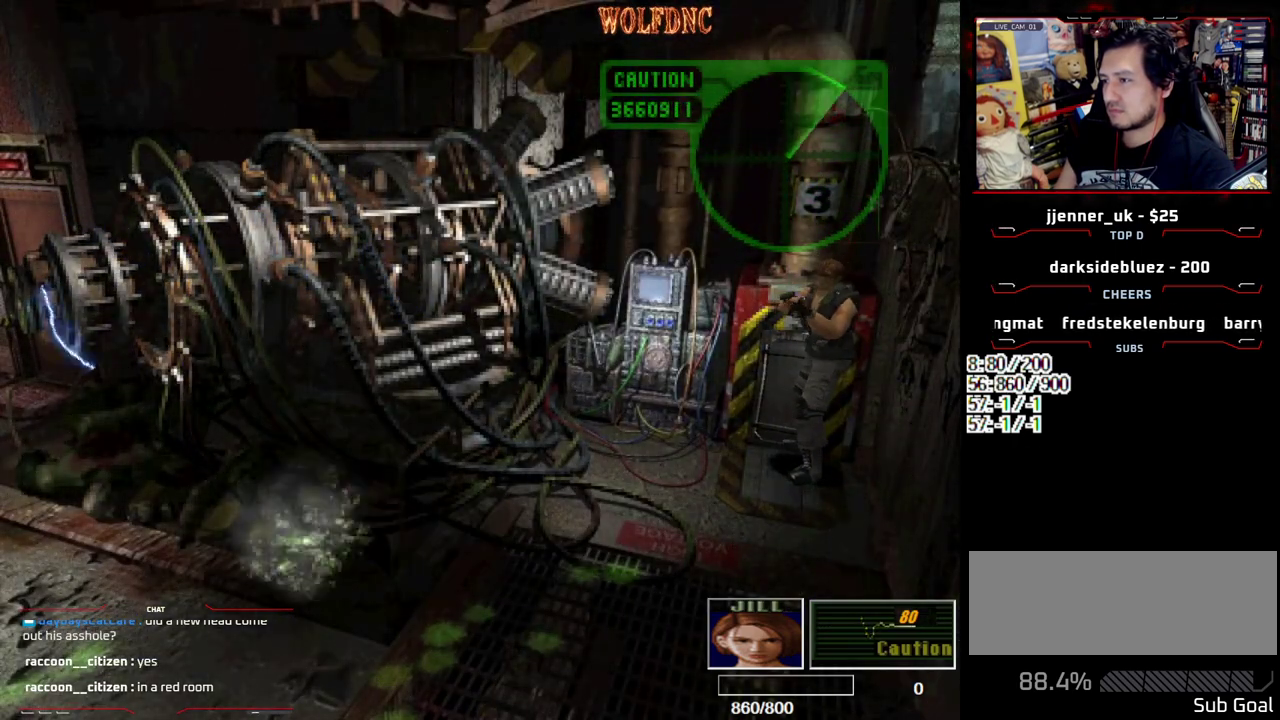
{"buttons": ["DPAD_DOWN"], "events": [[33, "DPAD_DOWN", "down"], [400, "CIRCLE", "down"], [500, "CIRCLE", "up"]]}
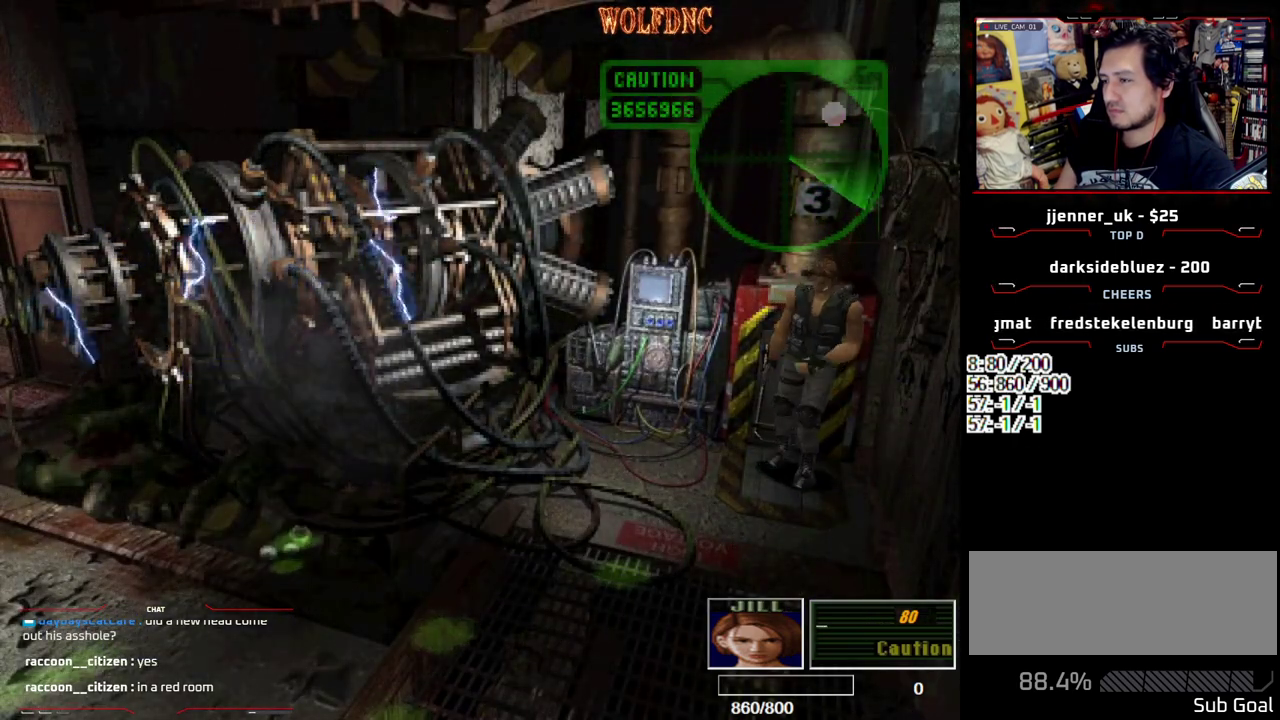
{"buttons": [], "events": [[50, "CIRCLE", "down"], [50, "DPAD_DOWN", "up"], [283, "CIRCLE", "up"]]}
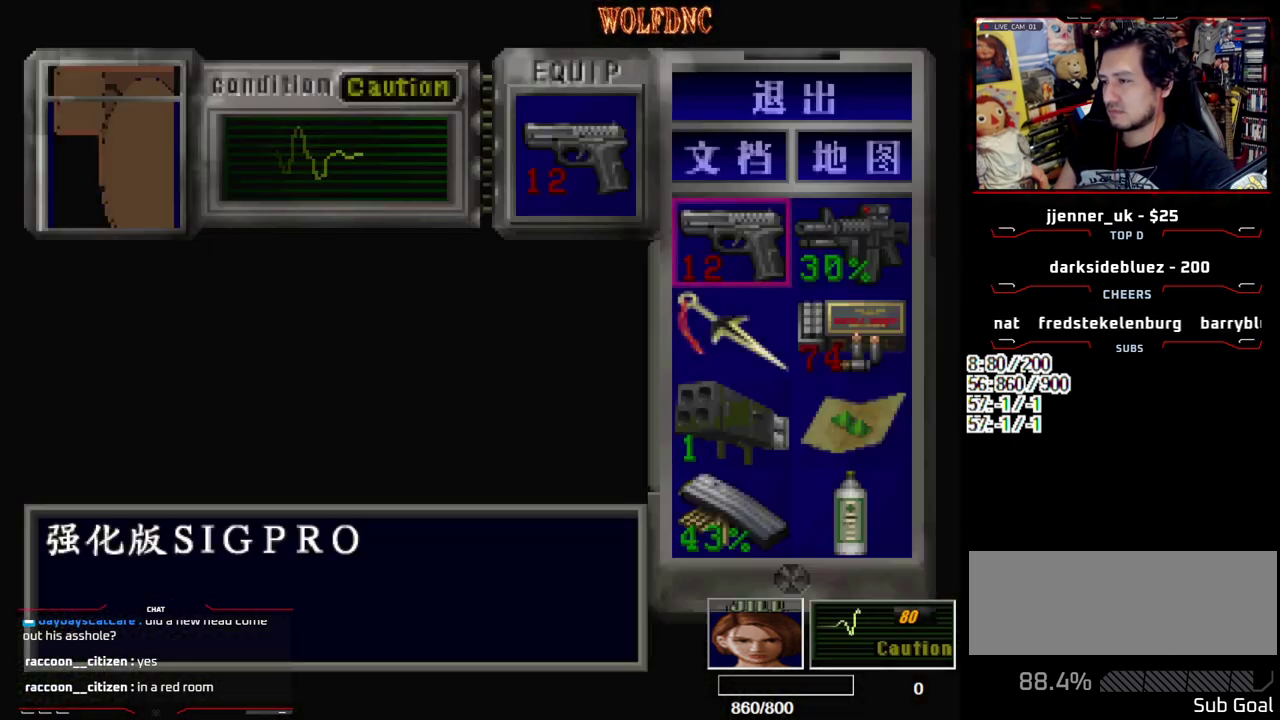
{"buttons": ["CROSS"], "events": [[17, "DPAD_DOWN", "down"], [117, "DPAD_DOWN", "up"], [217, "DPAD_DOWN", "down"], [300, "DPAD_DOWN", "up"], [350, "CROSS", "down"], [433, "CROSS", "up"], [483, "CROSS", "down"]]}
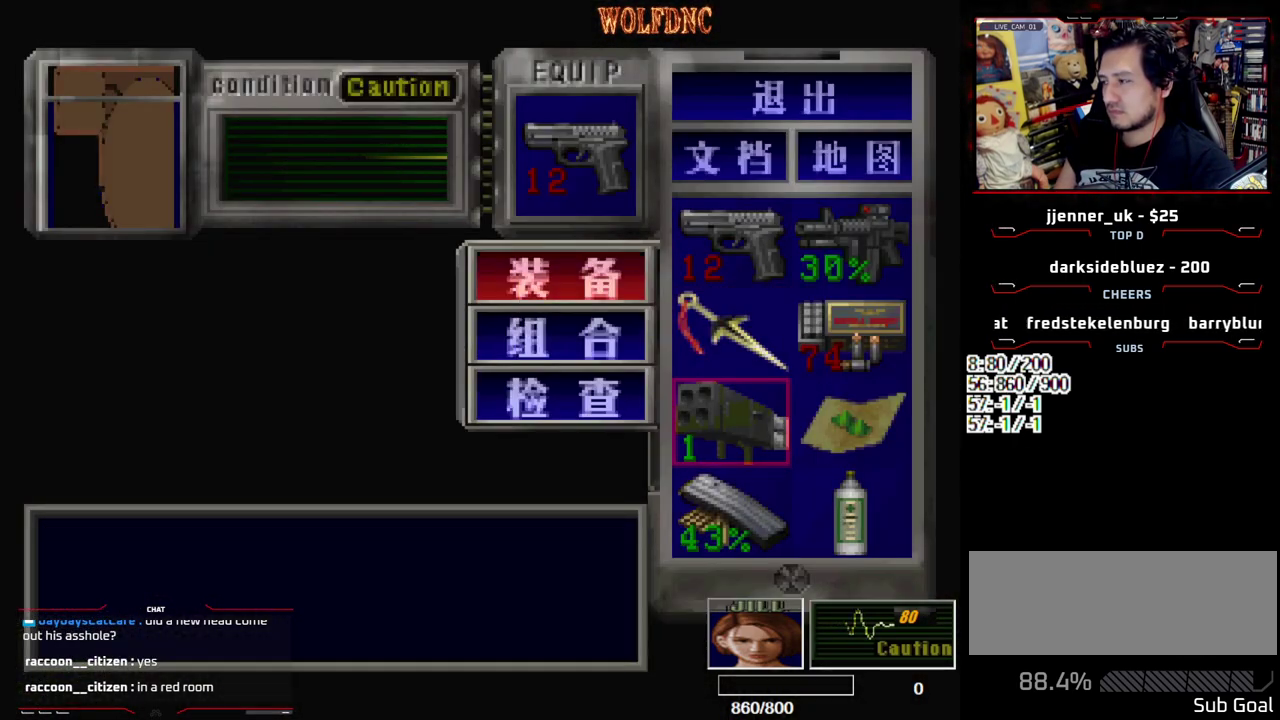
{"buttons": ["R1"], "events": [[83, "CROSS", "up"], [267, "SQUARE", "down"], [367, "SQUARE", "up"], [500, "R1", "down"]]}
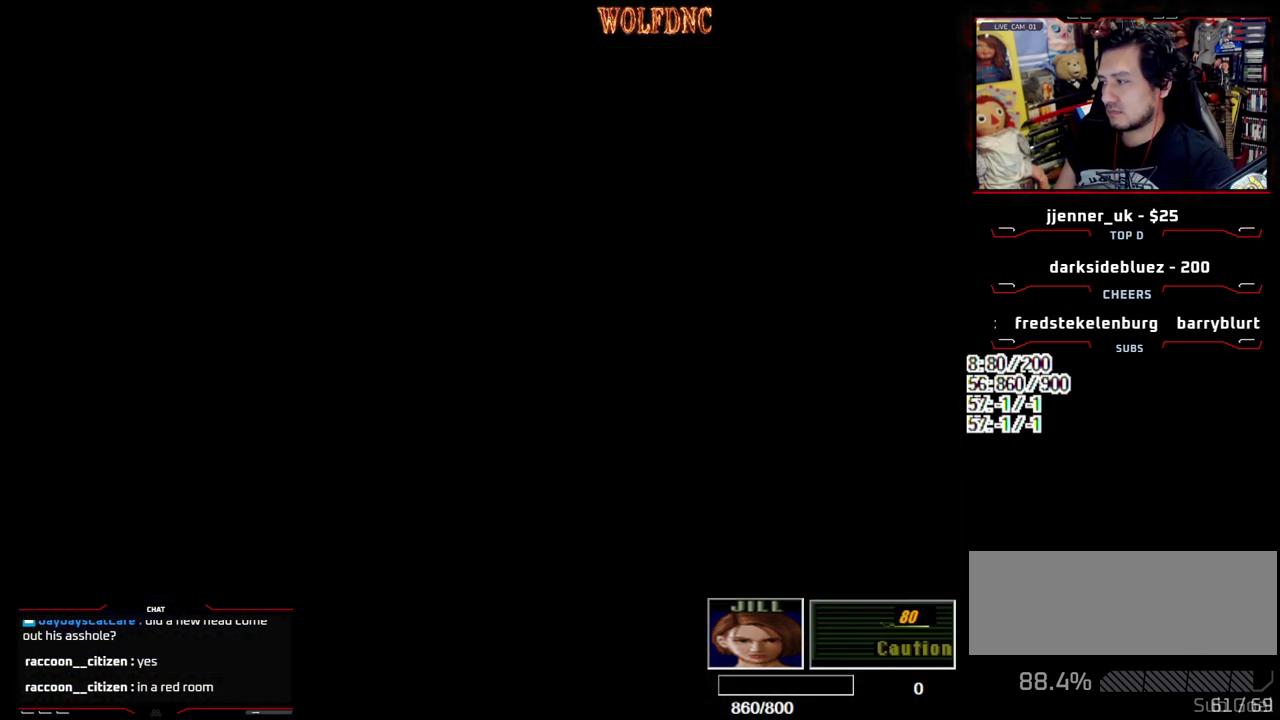
{"buttons": ["R1"], "events": []}
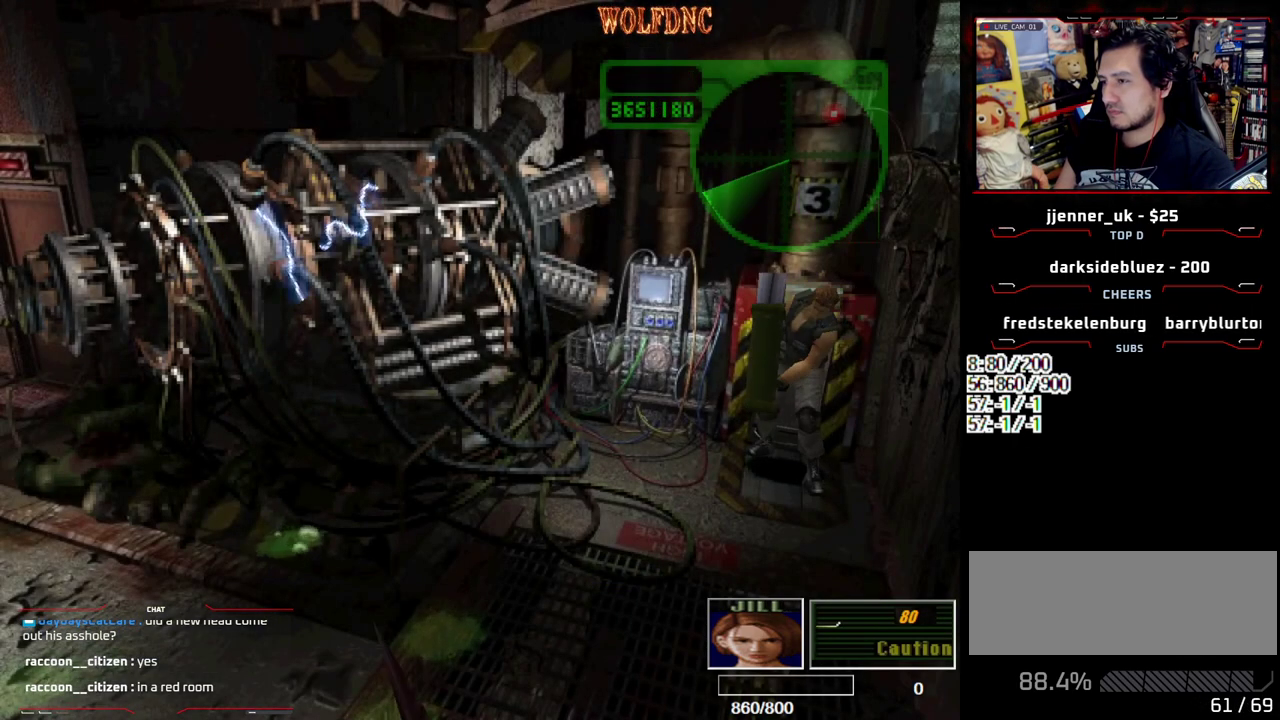
{"buttons": ["CROSS", "R1"], "events": [[250, "CROSS", "down"]]}
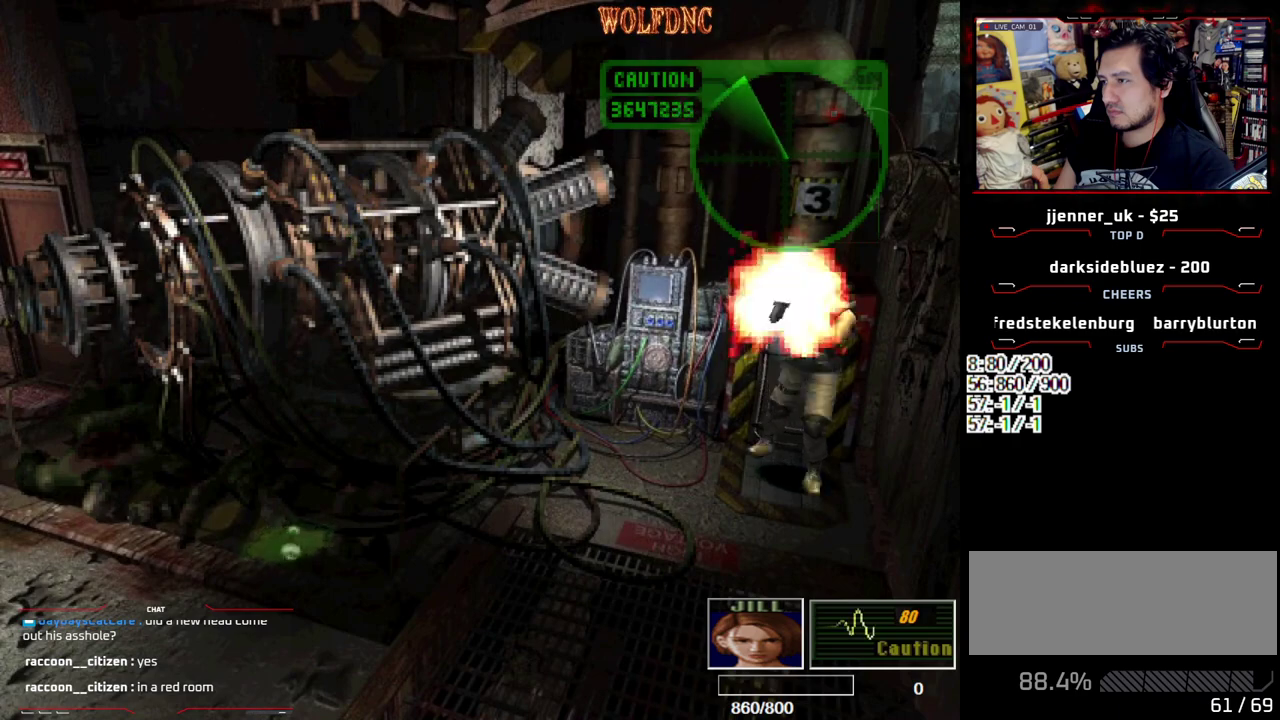
{"buttons": [], "events": [[133, "CROSS", "up"], [167, "R1", "up"]]}
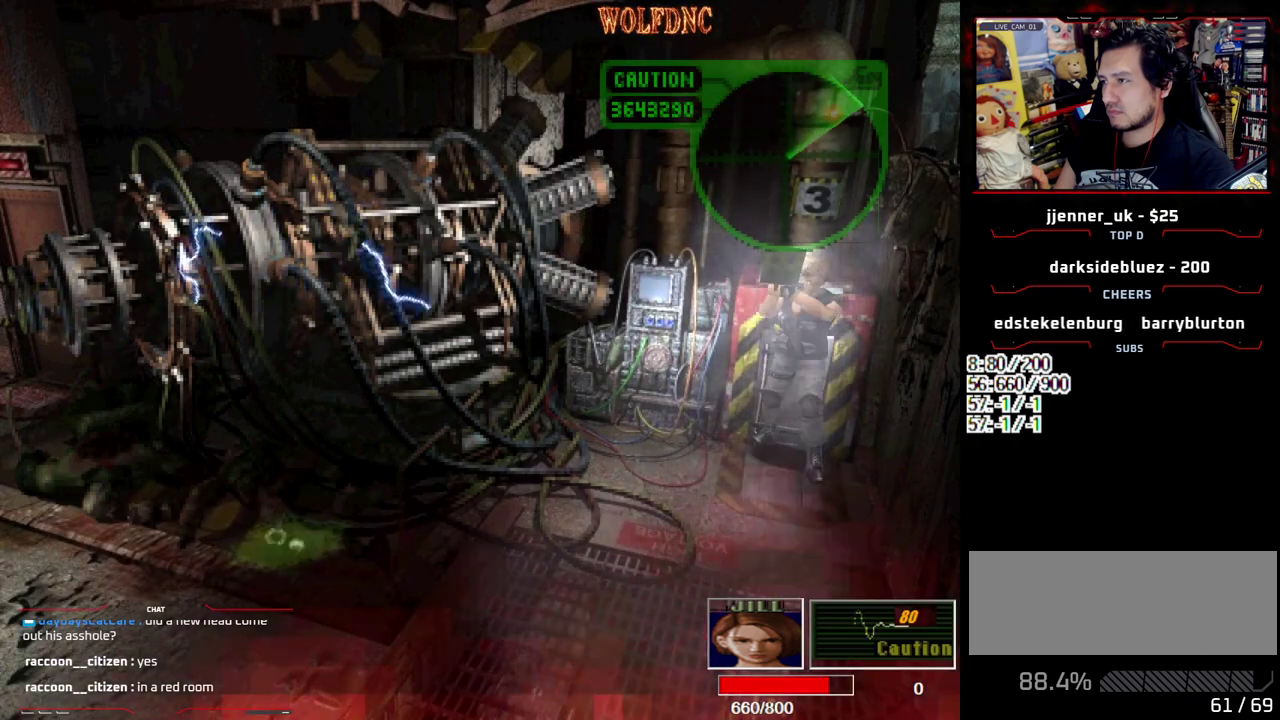
{"buttons": ["CROSS"], "events": [[100, "CROSS", "down"], [233, "CROSS", "up"], [283, "CROSS", "down"], [367, "CROSS", "up"], [417, "CROSS", "down"]]}
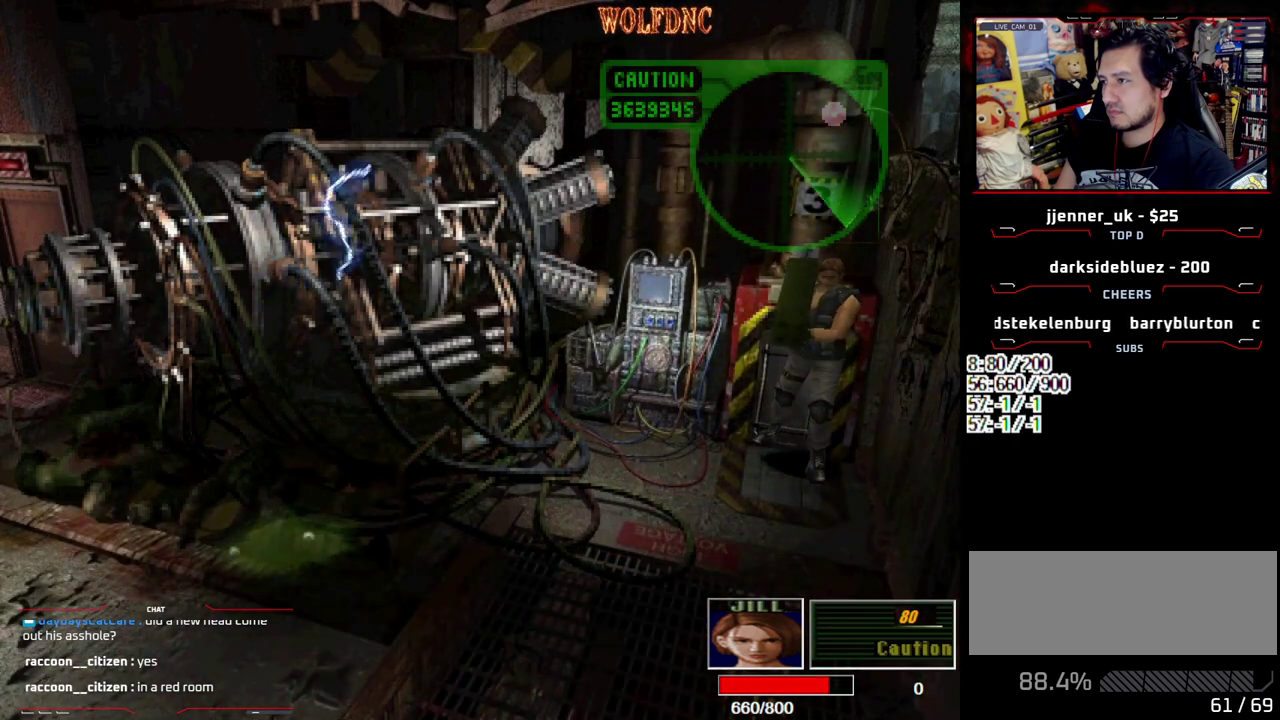
{"buttons": ["CROSS"], "events": [[17, "CROSS", "up"], [67, "CROSS", "down"], [300, "CROSS", "up"], [350, "CROSS", "down"]]}
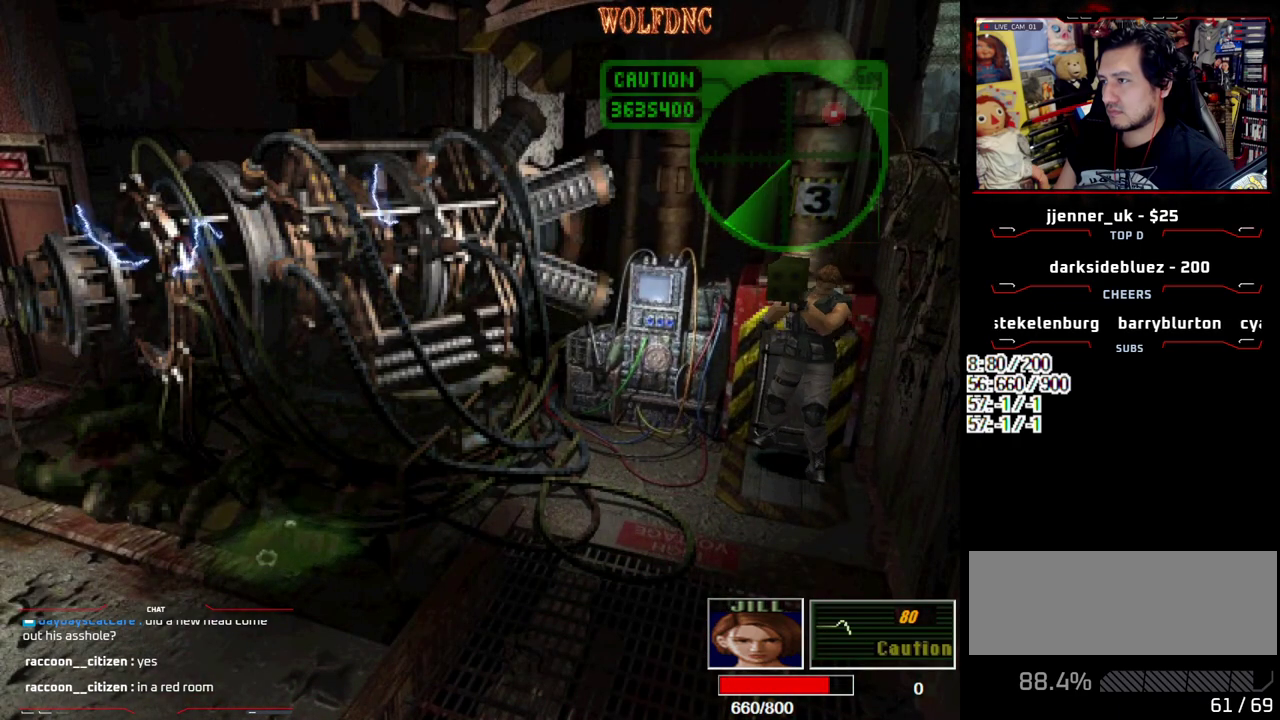
{"buttons": [], "events": [[33, "CROSS", "up"], [83, "CROSS", "down"], [217, "CROSS", "up"], [400, "CIRCLE", "down"], [450, "CIRCLE", "up"]]}
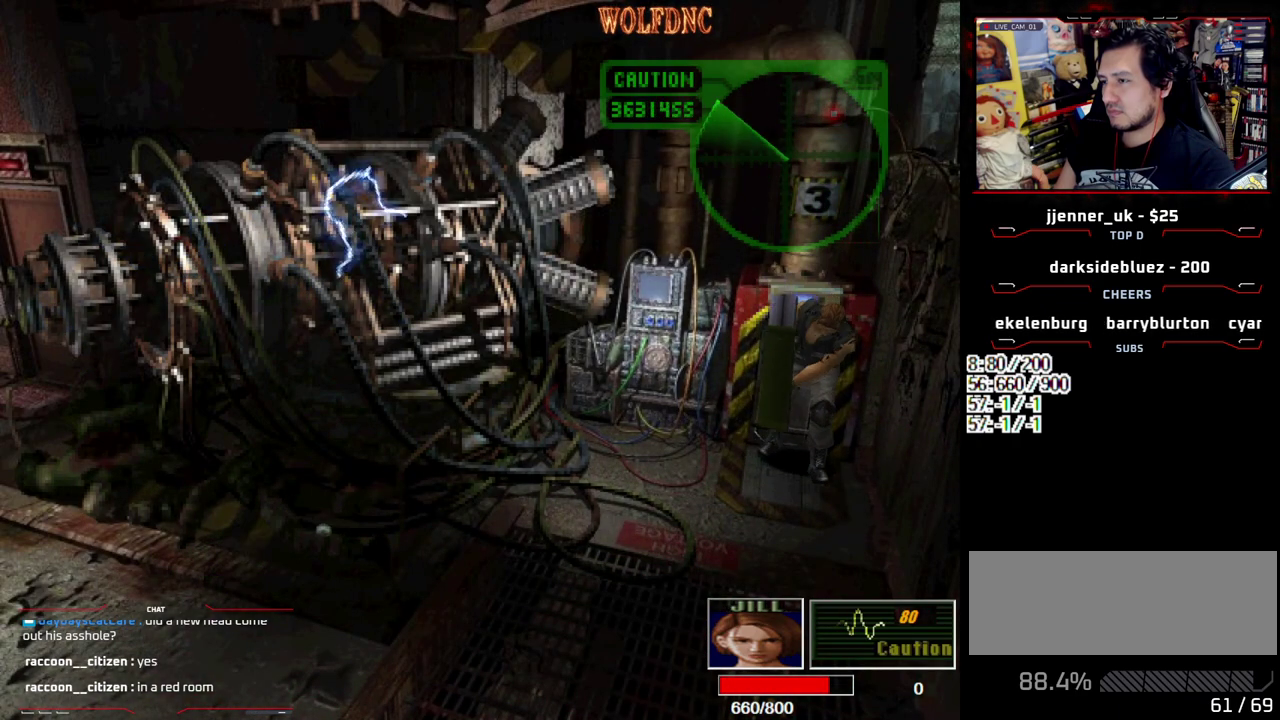
{"buttons": [], "events": [[50, "CIRCLE", "down"], [100, "CIRCLE", "up"], [183, "CIRCLE", "down"], [233, "CIRCLE", "up"], [283, "CIRCLE", "down"], [333, "CIRCLE", "up"], [417, "CIRCLE", "down"], [467, "CIRCLE", "up"]]}
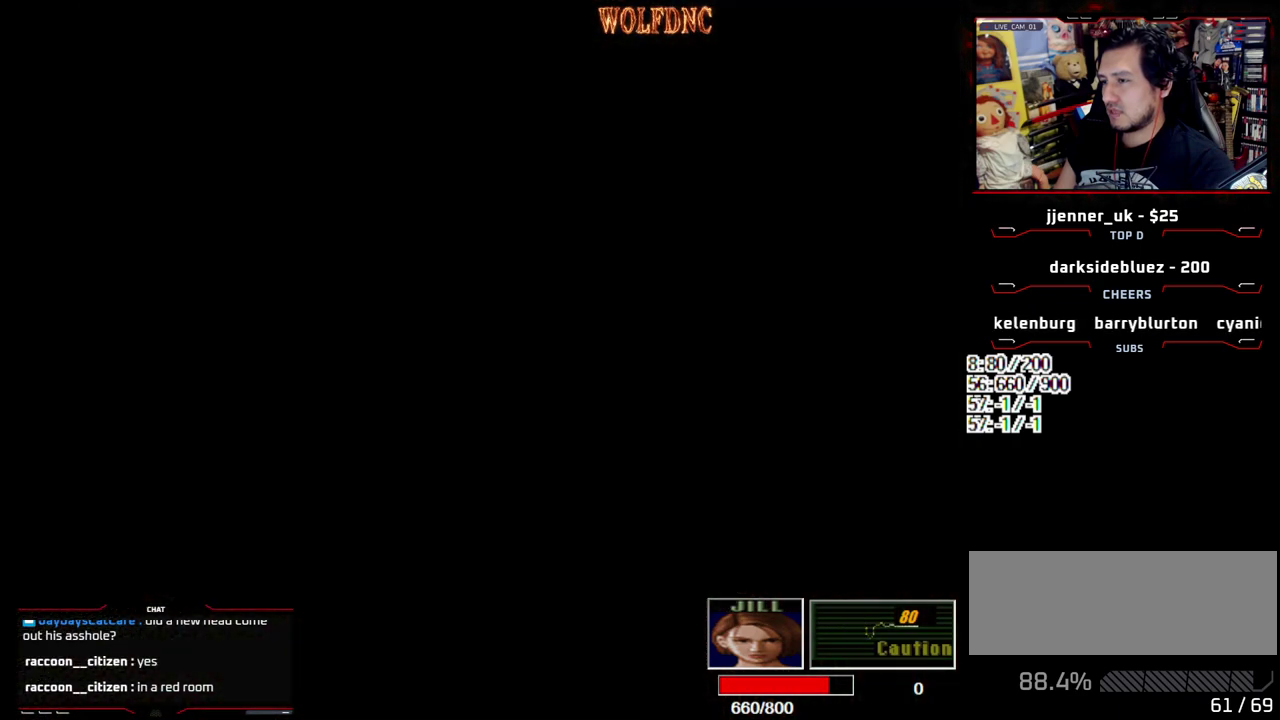
{"buttons": ["CROSS"], "events": [[17, "CIRCLE", "down"], [117, "CIRCLE", "up"], [383, "DPAD_RIGHT", "down"], [483, "CROSS", "down"], [483, "DPAD_RIGHT", "up"]]}
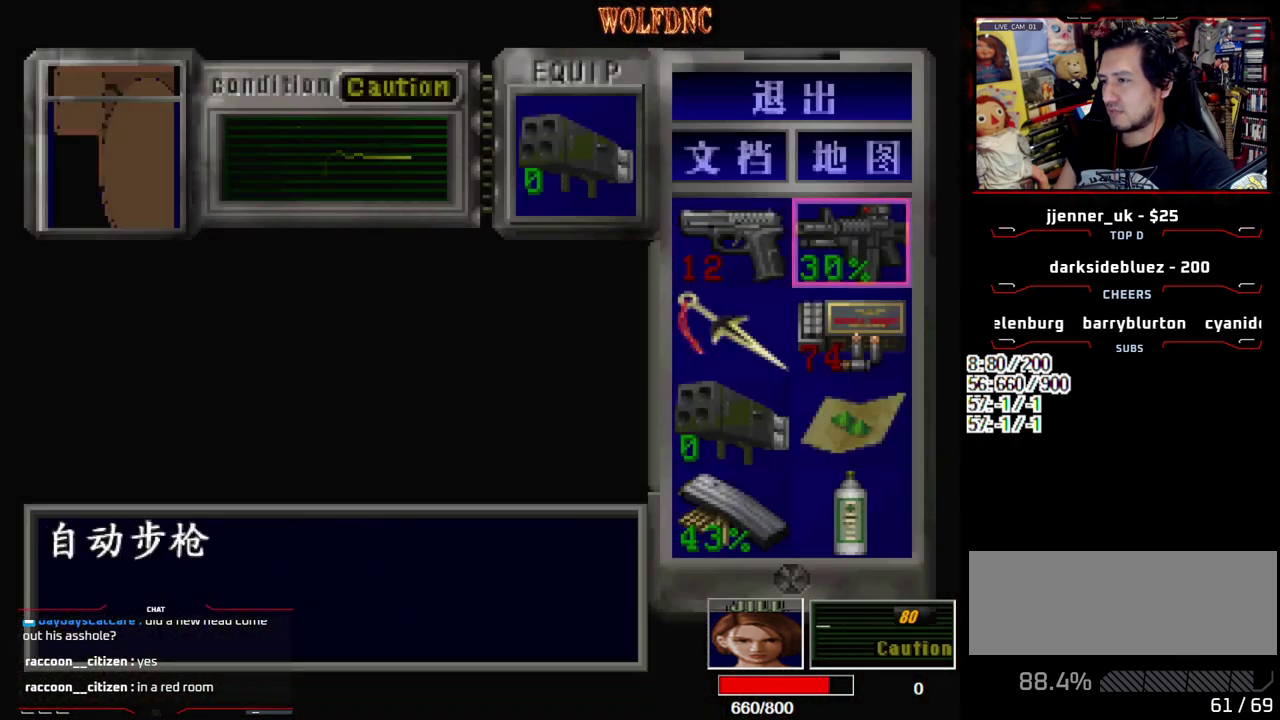
{"buttons": ["DPAD_RIGHT"], "events": [[83, "CROSS", "up"], [167, "CROSS", "down"], [267, "CROSS", "up"], [400, "SQUARE", "down"], [450, "DPAD_RIGHT", "down"], [500, "SQUARE", "up"]]}
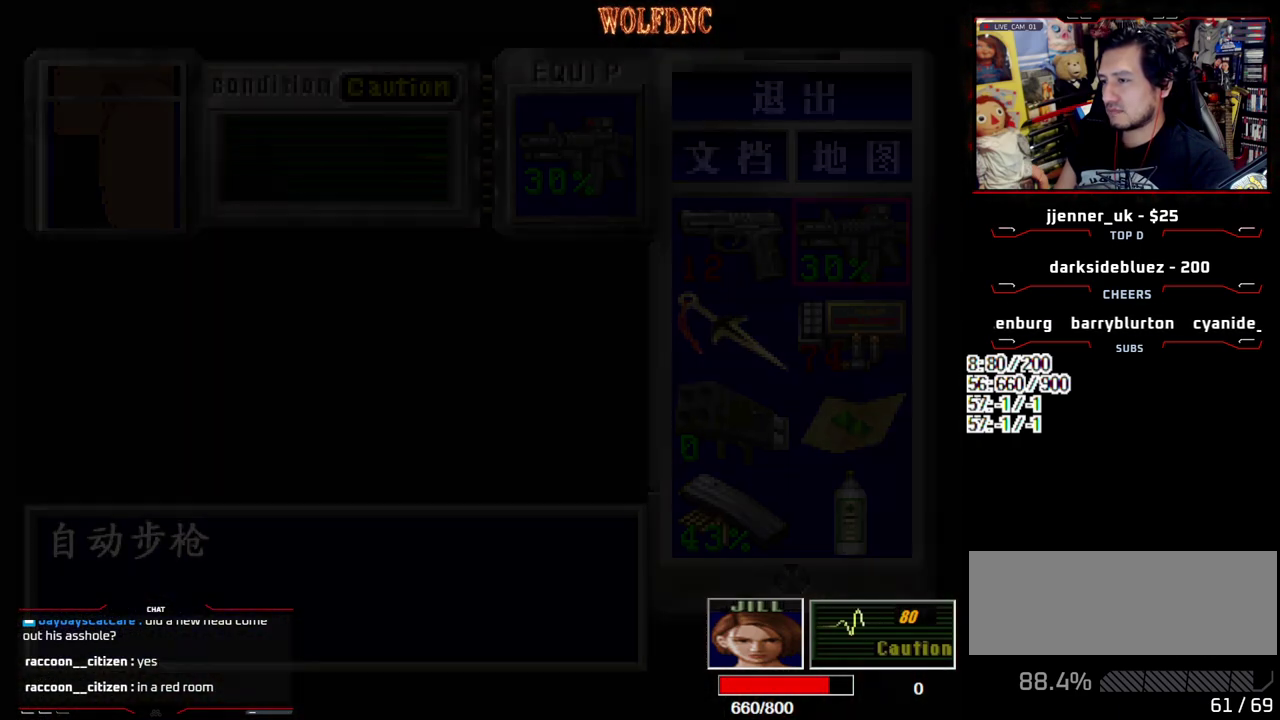
{"buttons": ["DPAD_DOWN", "DPAD_RIGHT"], "events": [[133, "DPAD_DOWN", "down"]]}
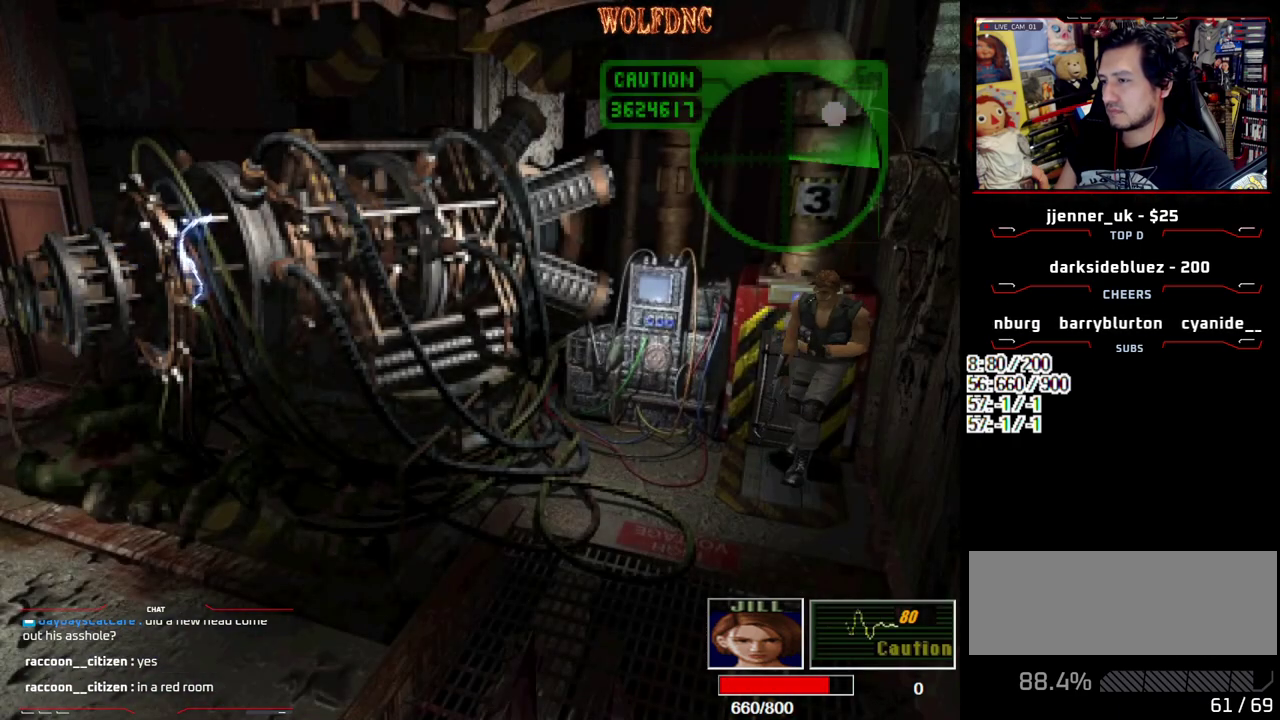
{"buttons": ["DPAD_RIGHT"], "events": [[350, "DPAD_DOWN", "up"]]}
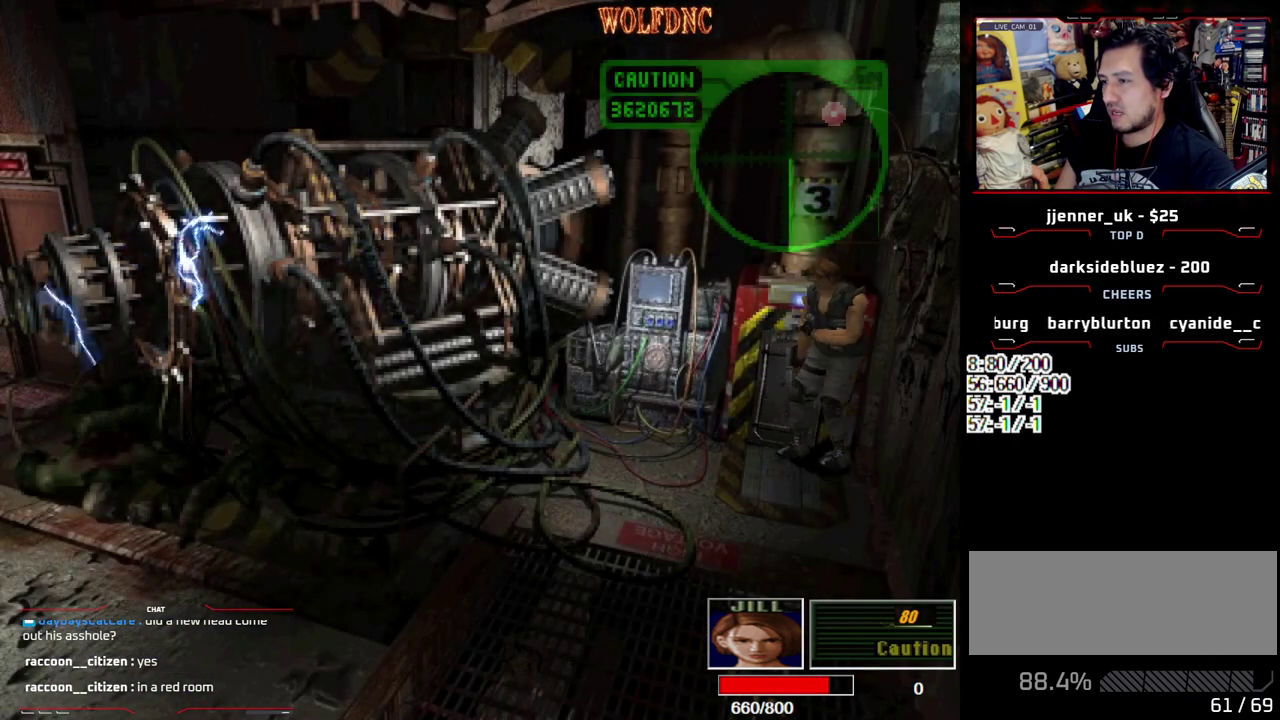
{"buttons": [], "events": [[83, "DPAD_DOWN", "down"], [167, "DPAD_RIGHT", "up"], [317, "DPAD_DOWN", "up"]]}
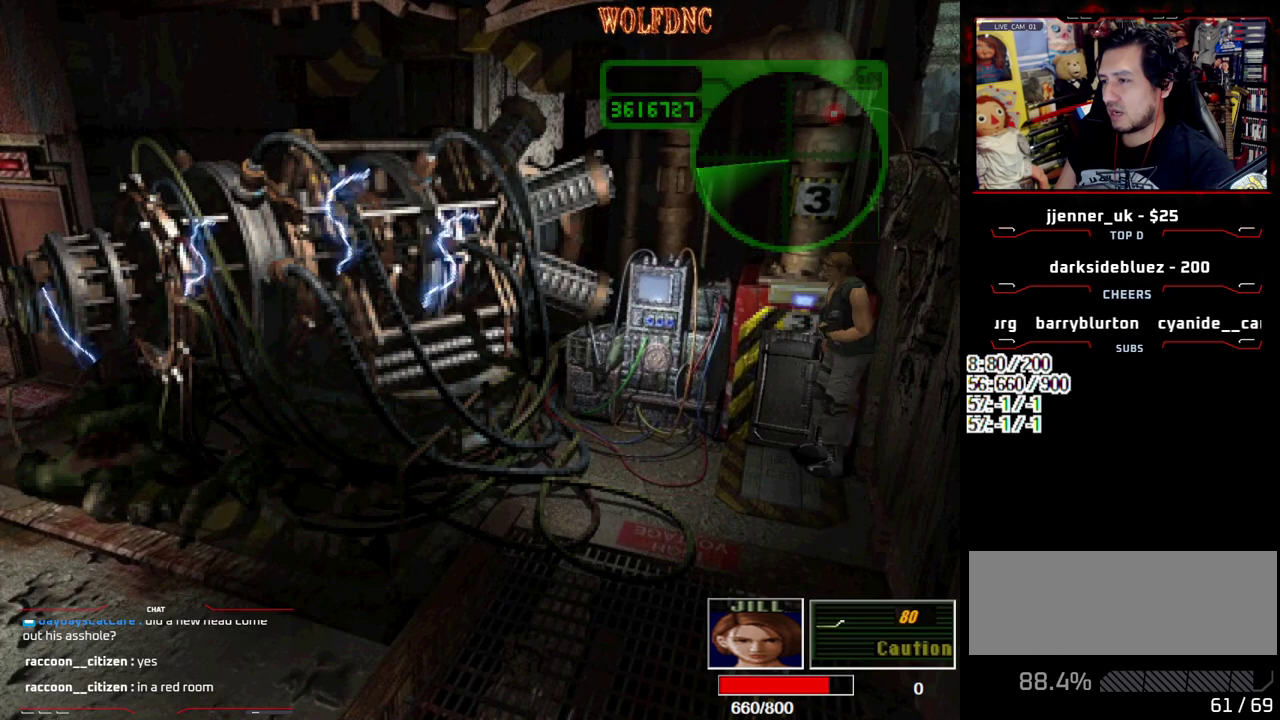
{"buttons": ["SQUARE", "DPAD_UP"], "events": [[333, "DPAD_UP", "down"], [383, "SQUARE", "down"]]}
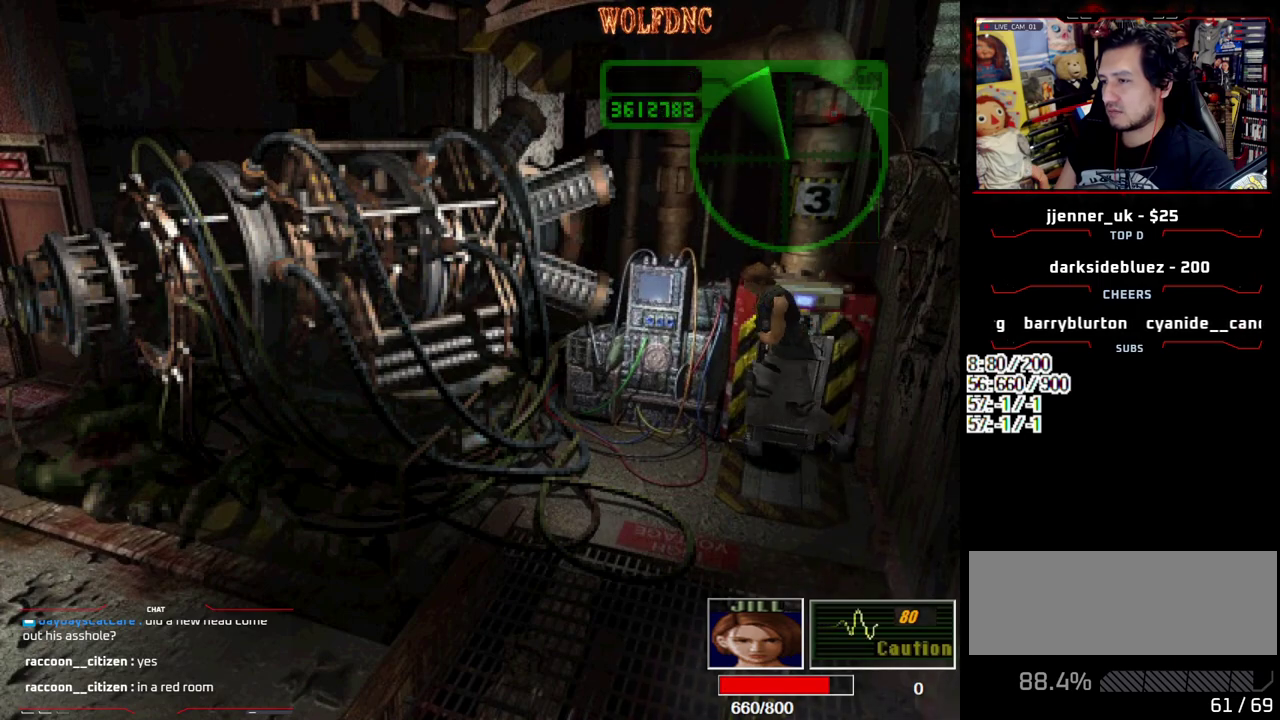
{"buttons": ["DPAD_DOWN"], "events": [[250, "DPAD_UP", "up"], [300, "DPAD_DOWN", "down"], [300, "SQUARE", "up"]]}
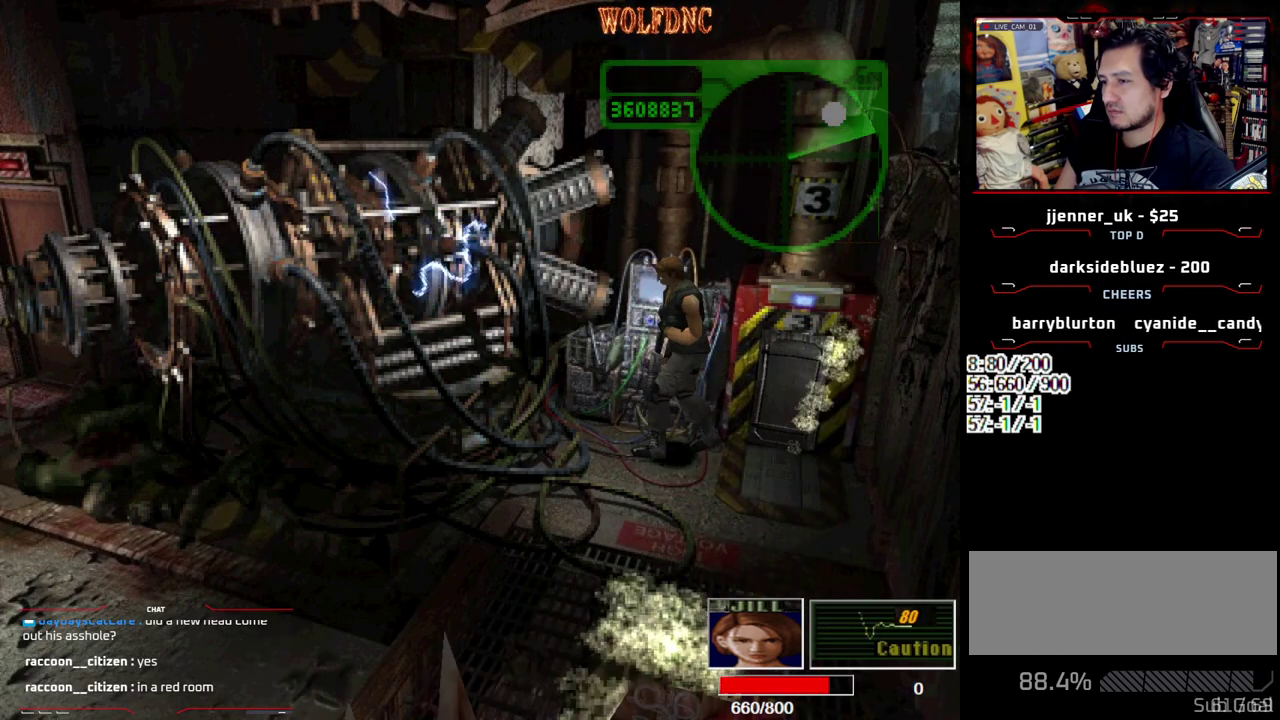
{"buttons": ["SQUARE", "DPAD_UP", "DPAD_LEFT"], "events": [[317, "DPAD_DOWN", "up"], [367, "DPAD_LEFT", "down"], [400, "DPAD_UP", "down"], [400, "SQUARE", "down"]]}
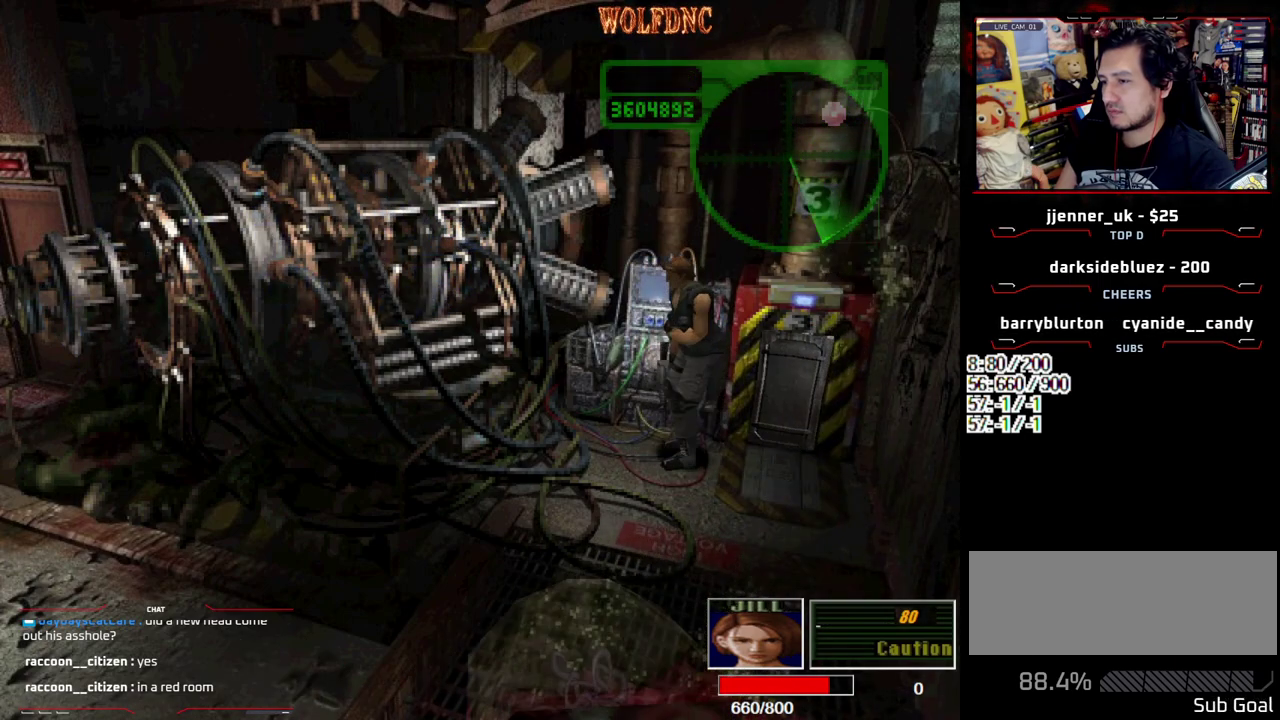
{"buttons": ["SQUARE", "DPAD_UP", "DPAD_LEFT"], "events": []}
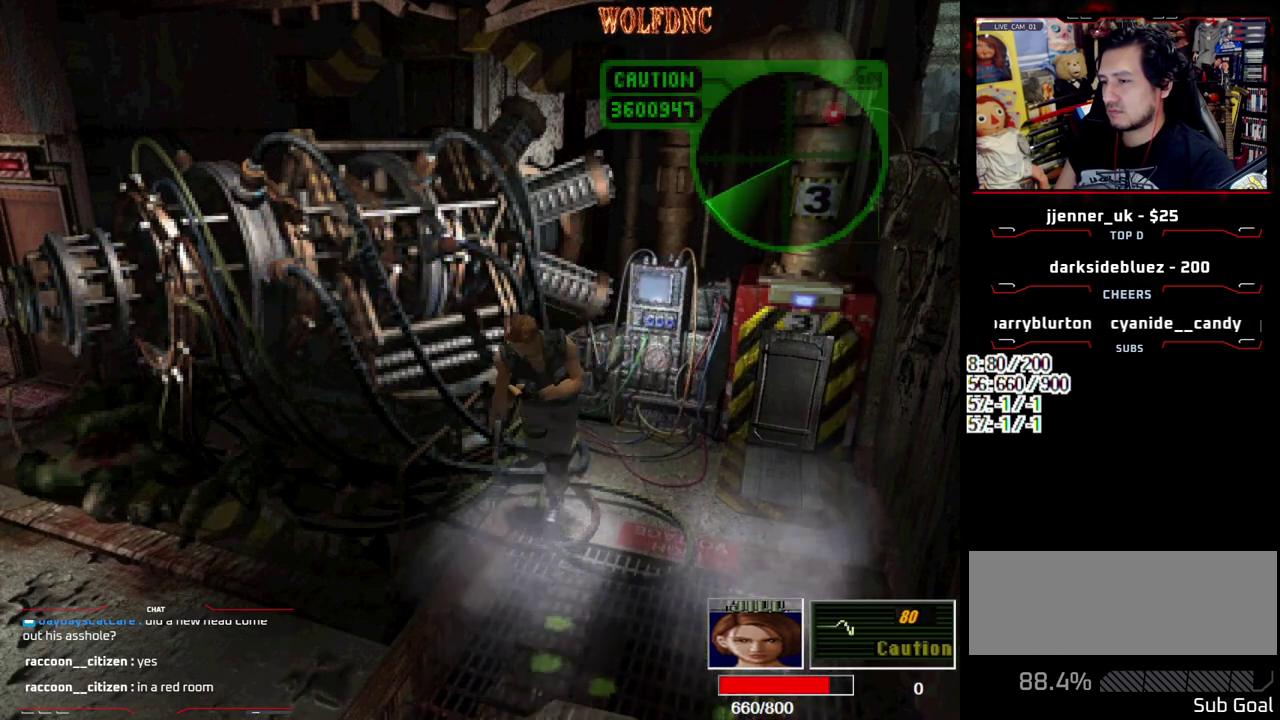
{"buttons": ["SQUARE", "DPAD_UP", "DPAD_RIGHT"], "events": [[17, "DPAD_LEFT", "up"], [300, "DPAD_RIGHT", "down"]]}
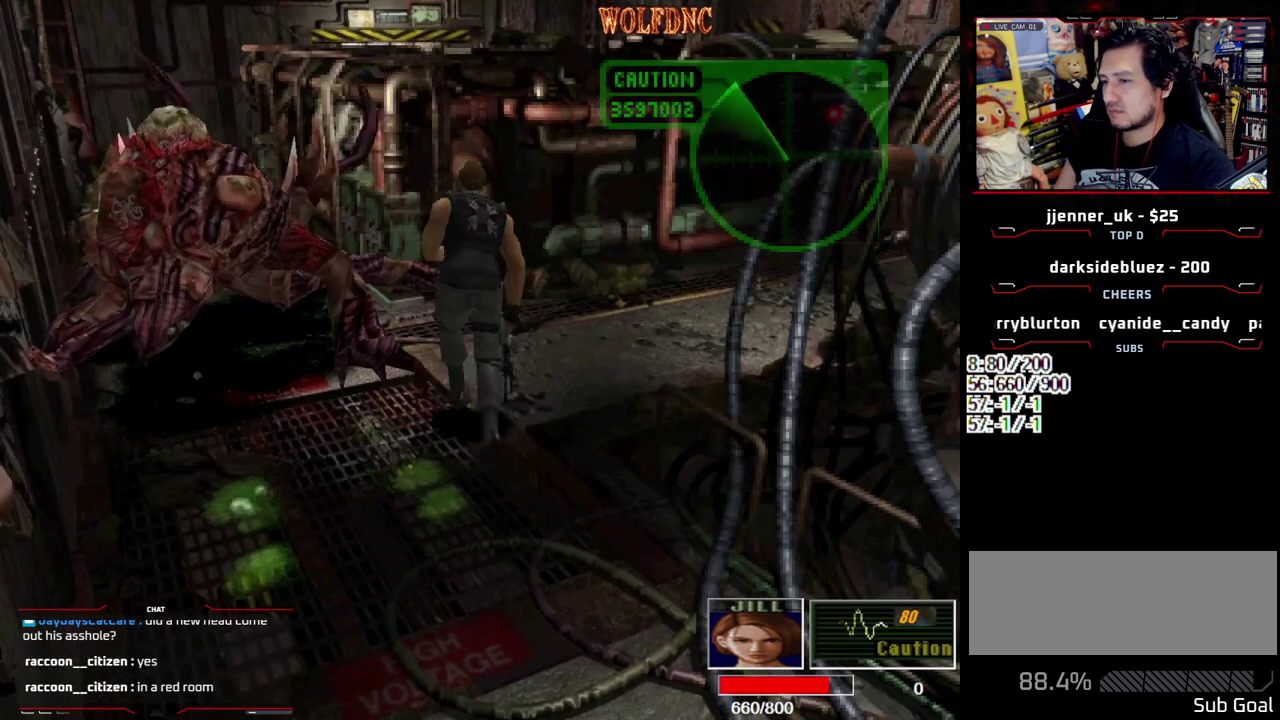
{"buttons": ["SQUARE", "DPAD_UP", "DPAD_RIGHT"], "events": []}
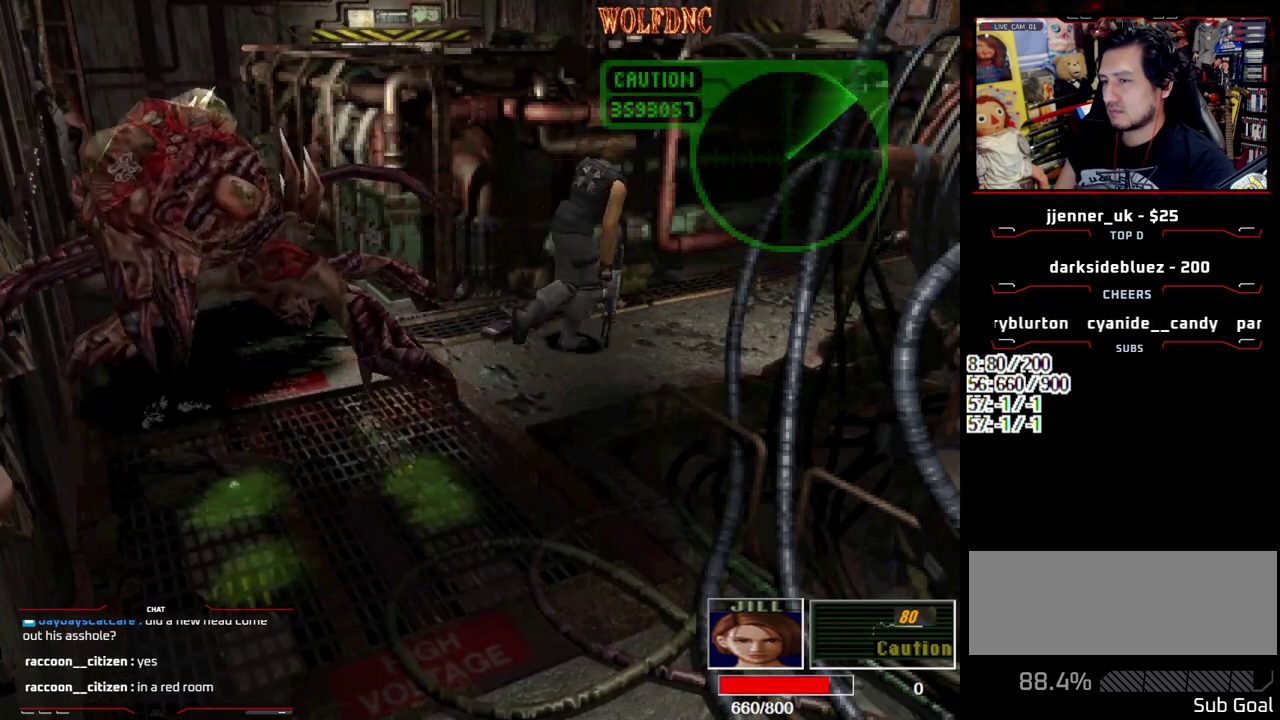
{"buttons": ["SQUARE", "DPAD_UP", "DPAD_LEFT"], "events": [[233, "DPAD_RIGHT", "up"], [467, "DPAD_LEFT", "down"]]}